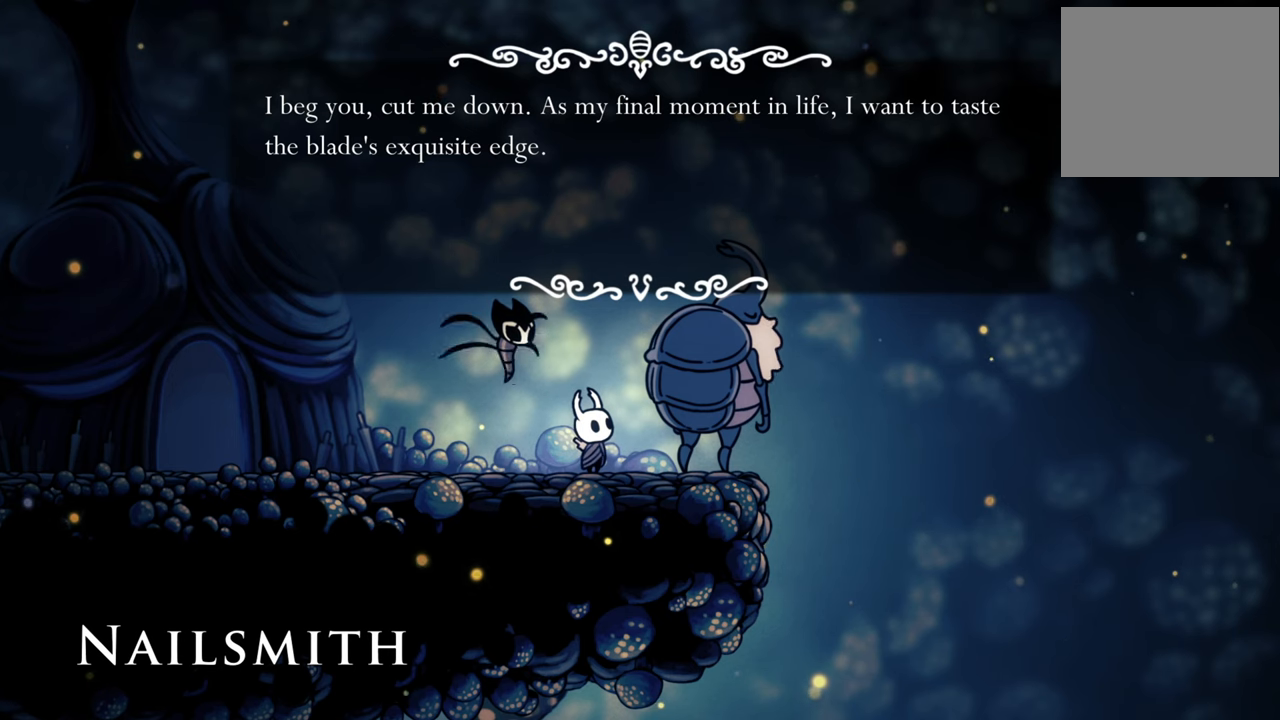
Gameplay with a controller (Xbox layout); each line is a JSON object with the inputs held at the frame after it. "events" lists button and stick changes between this image and that frame as [ms after this image, input, new state], when the widget could be followed in between. Not read: left_stick right_stick.
{"buttons": [], "events": [[160, "A", "down"], [260, "A", "up"]]}
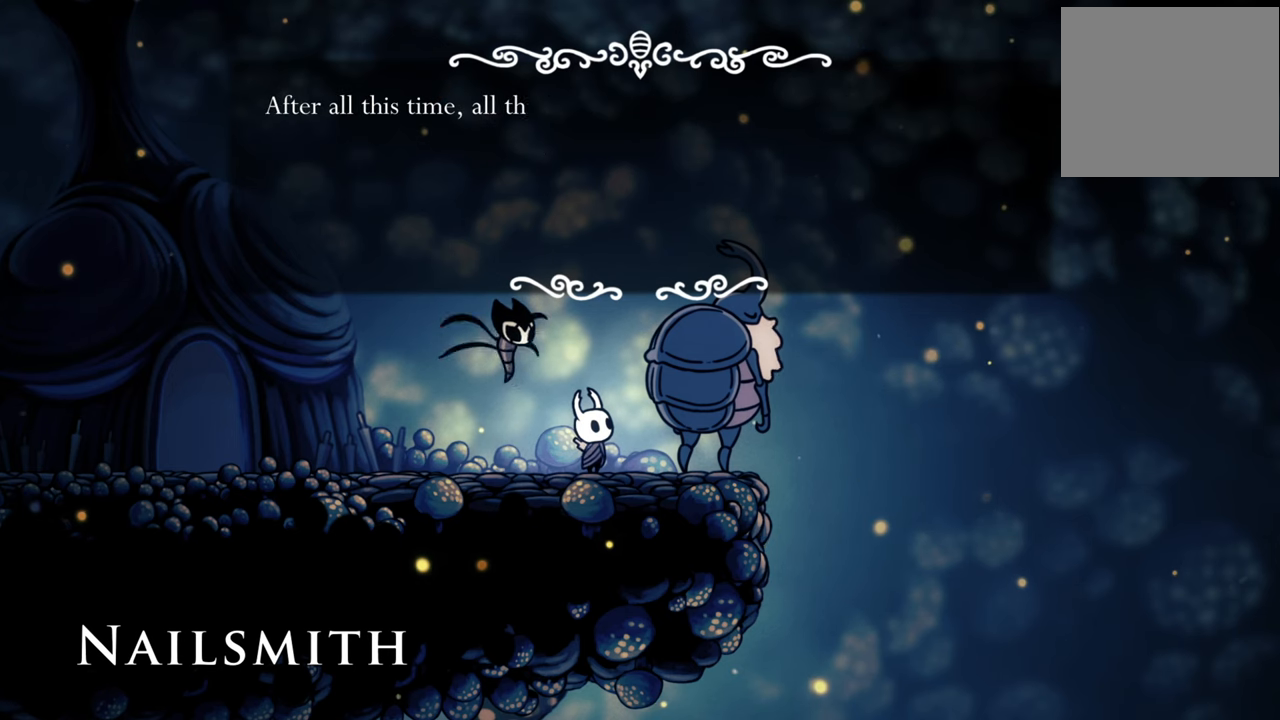
{"buttons": [], "events": []}
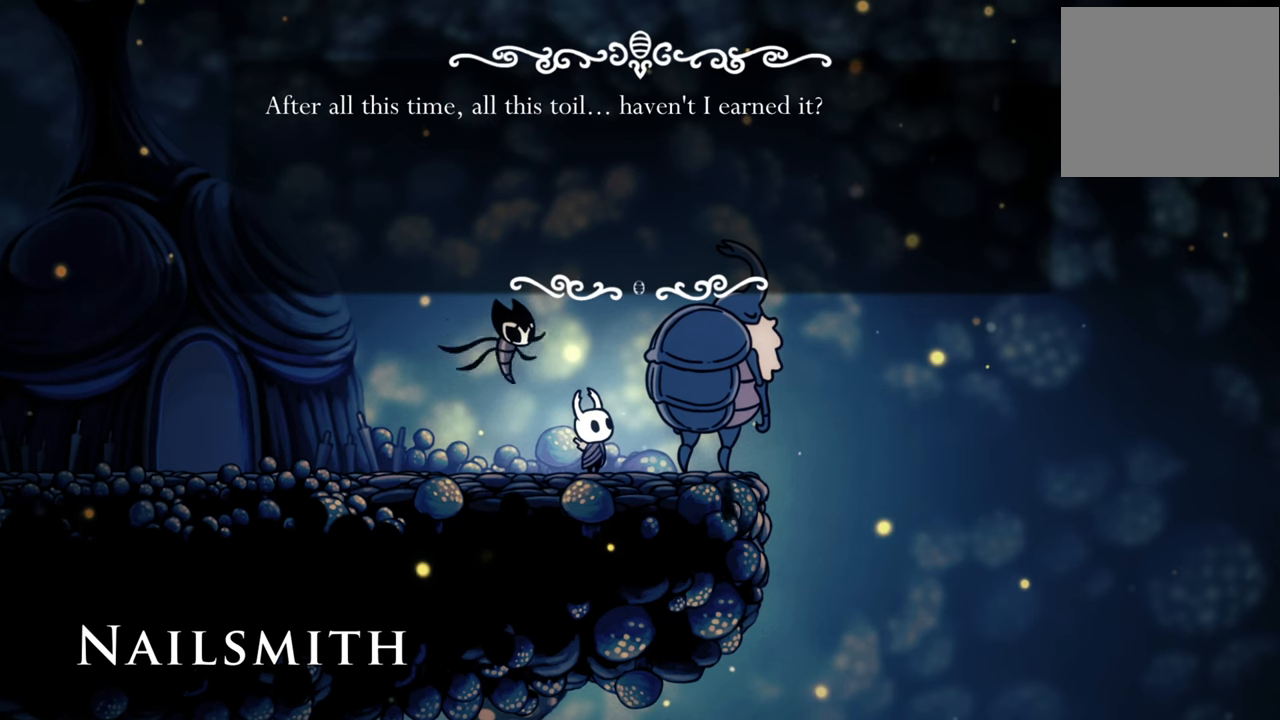
{"buttons": [], "events": []}
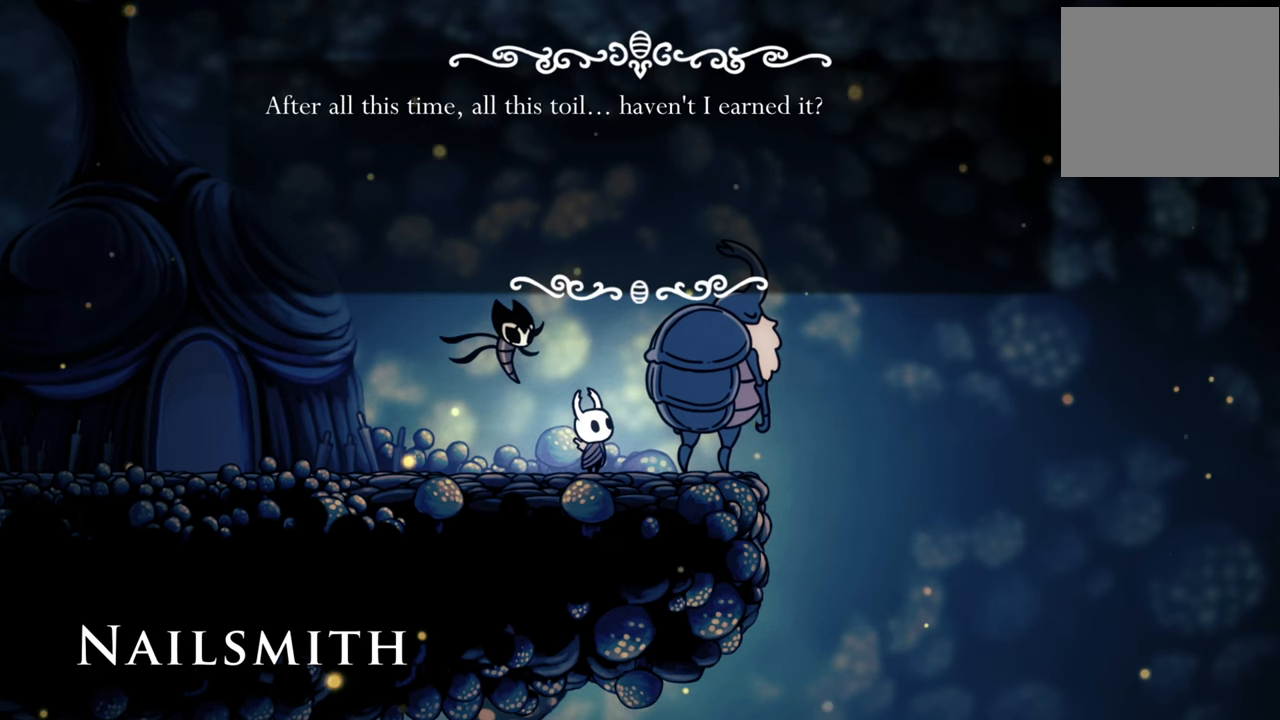
{"buttons": [], "events": []}
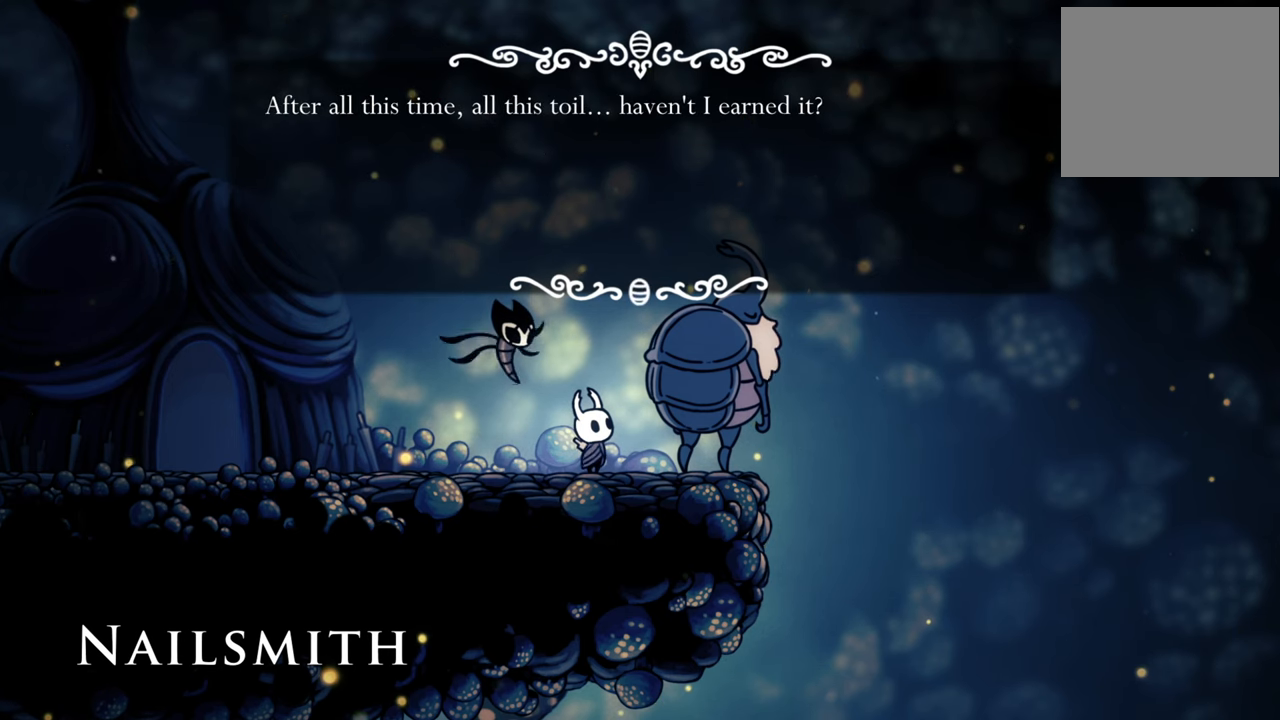
{"buttons": [], "events": []}
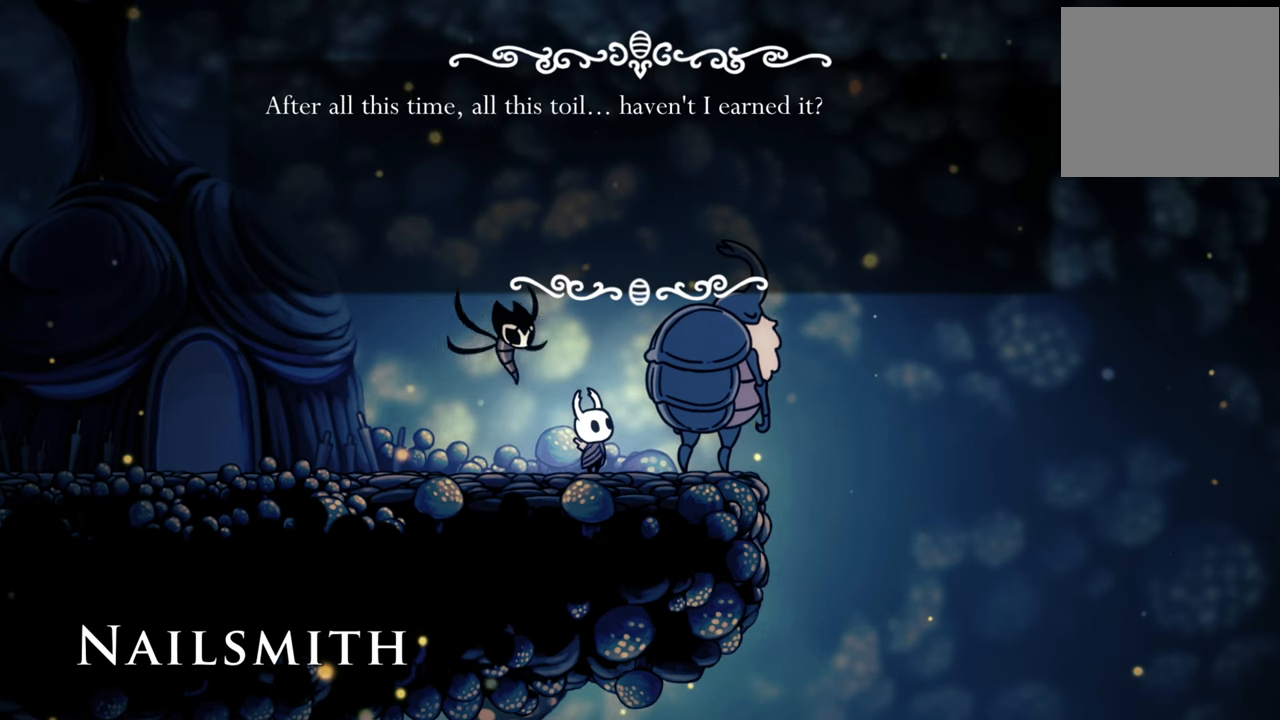
{"buttons": [], "events": []}
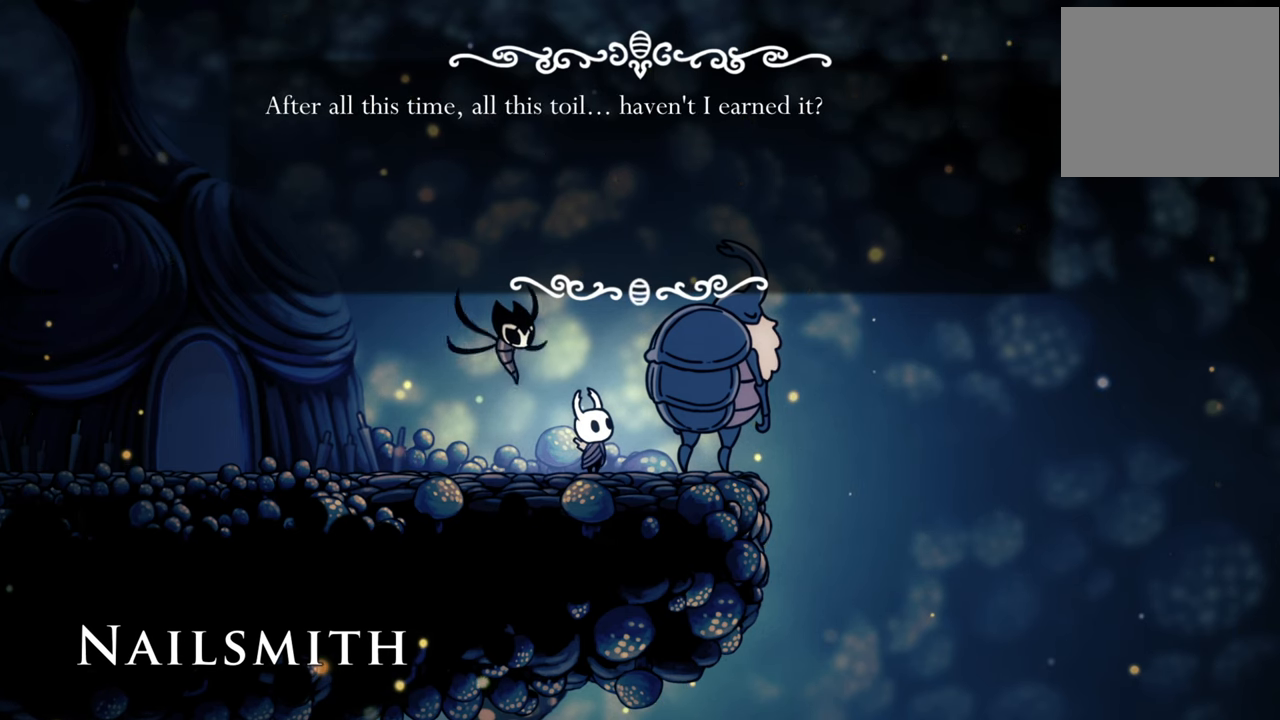
{"buttons": [], "events": []}
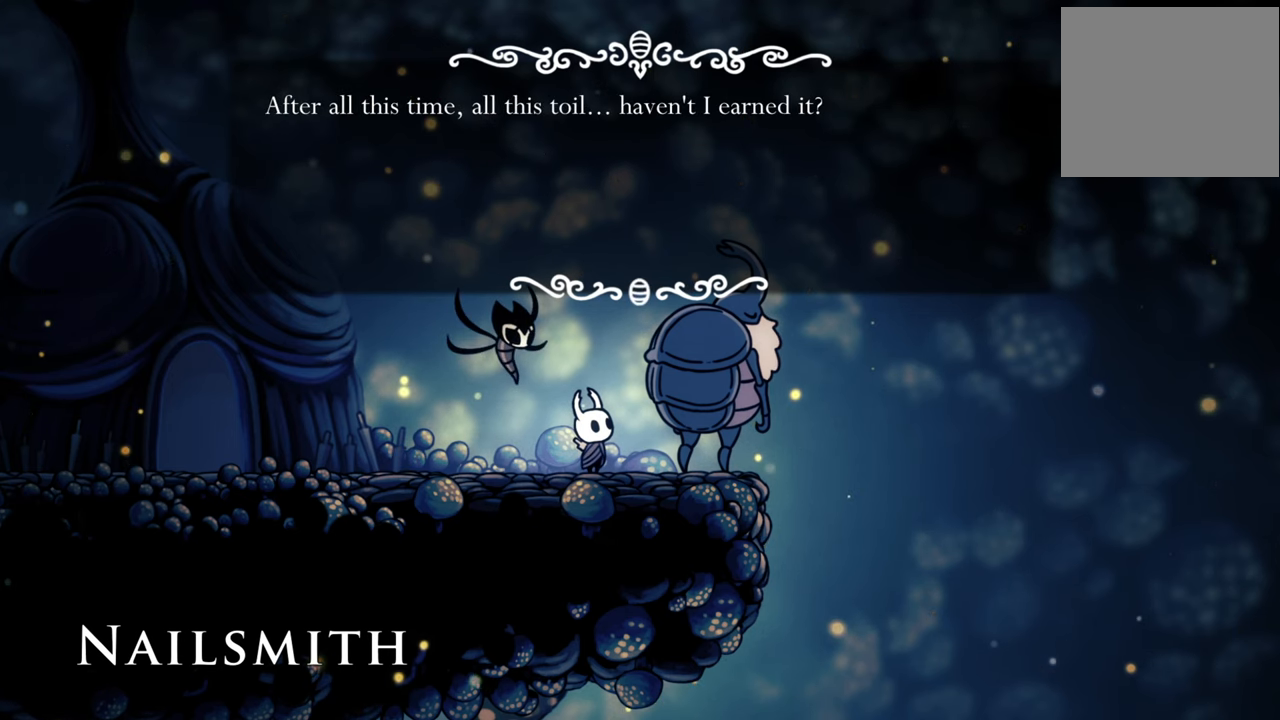
{"buttons": [], "events": []}
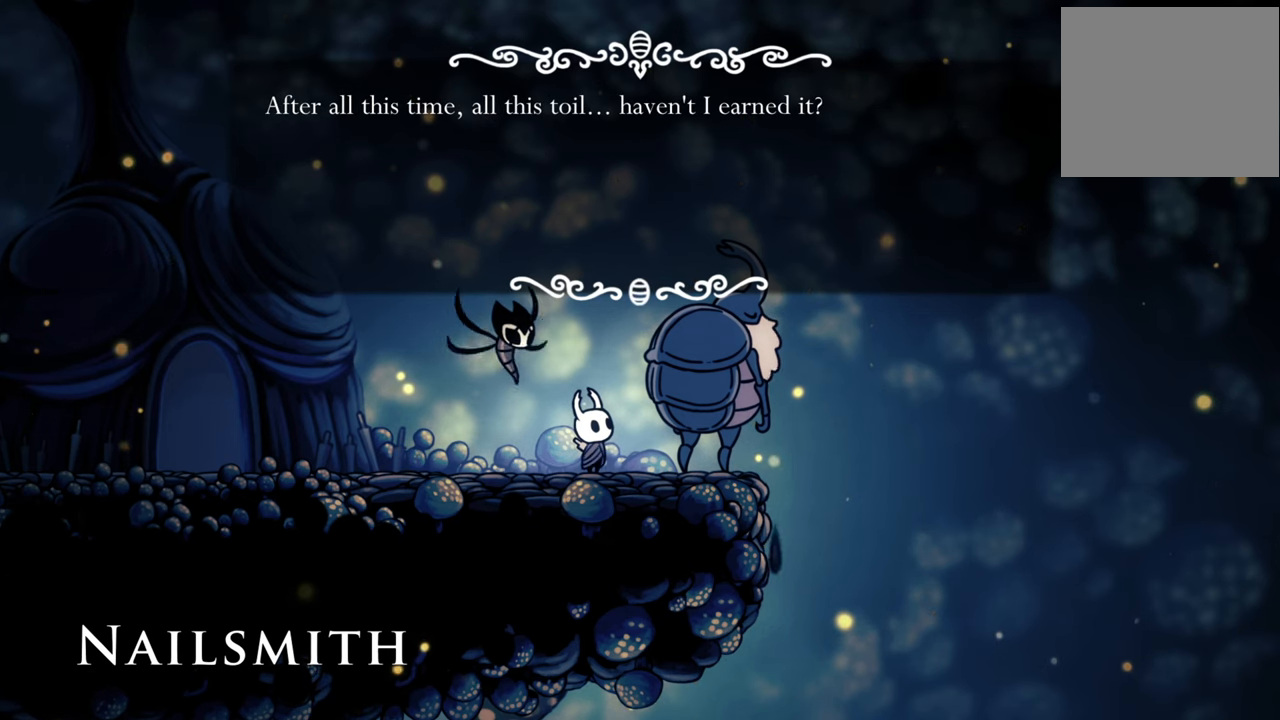
{"buttons": [], "events": []}
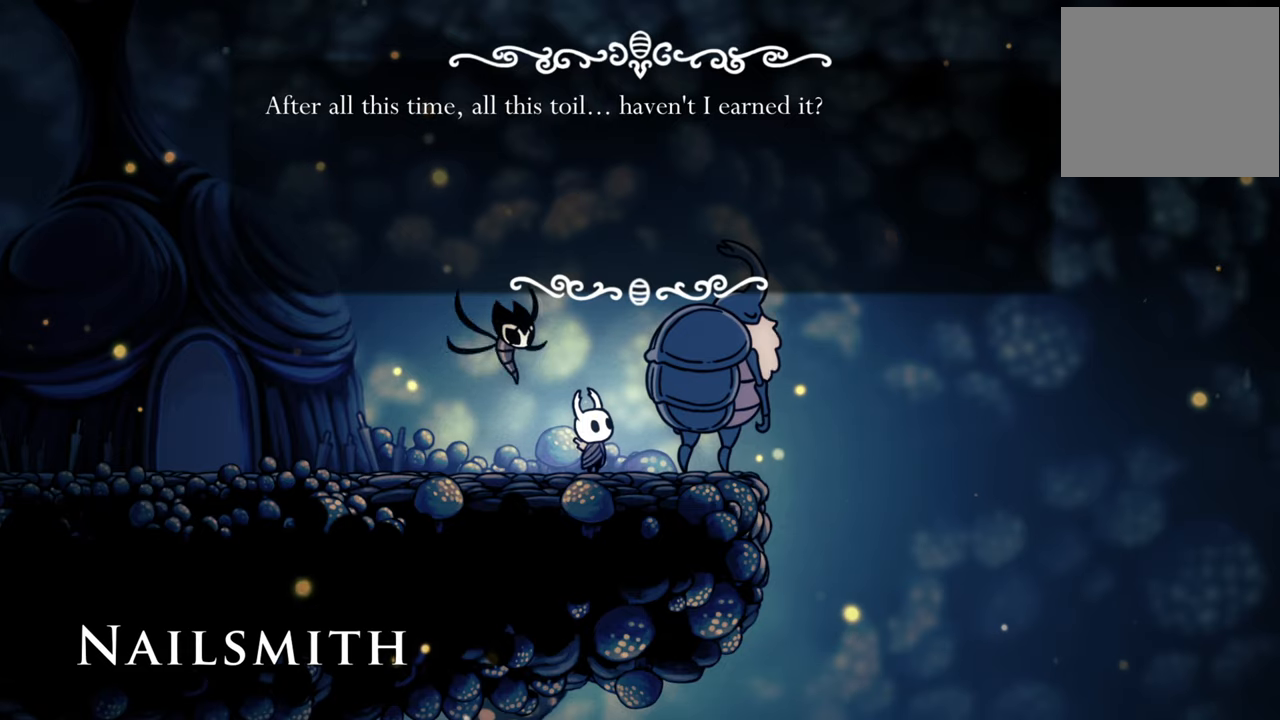
{"buttons": [], "events": []}
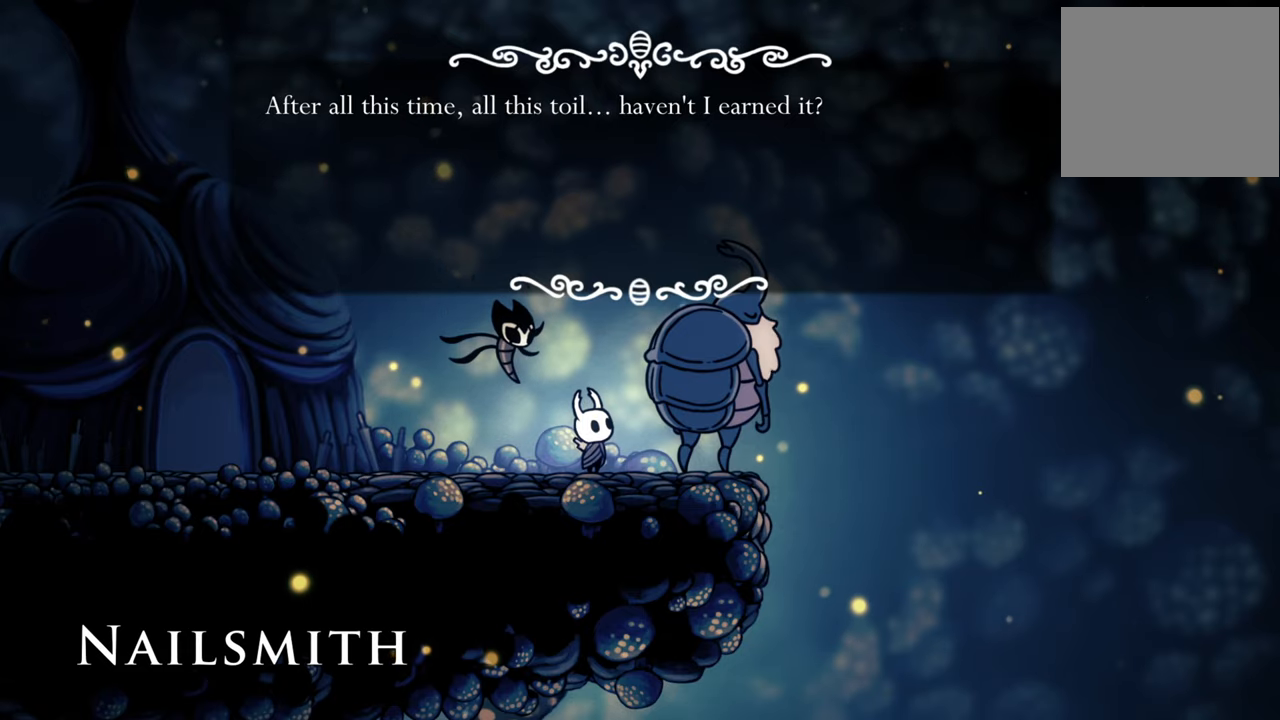
{"buttons": [], "events": [[60, "A", "down"], [220, "A", "up"]]}
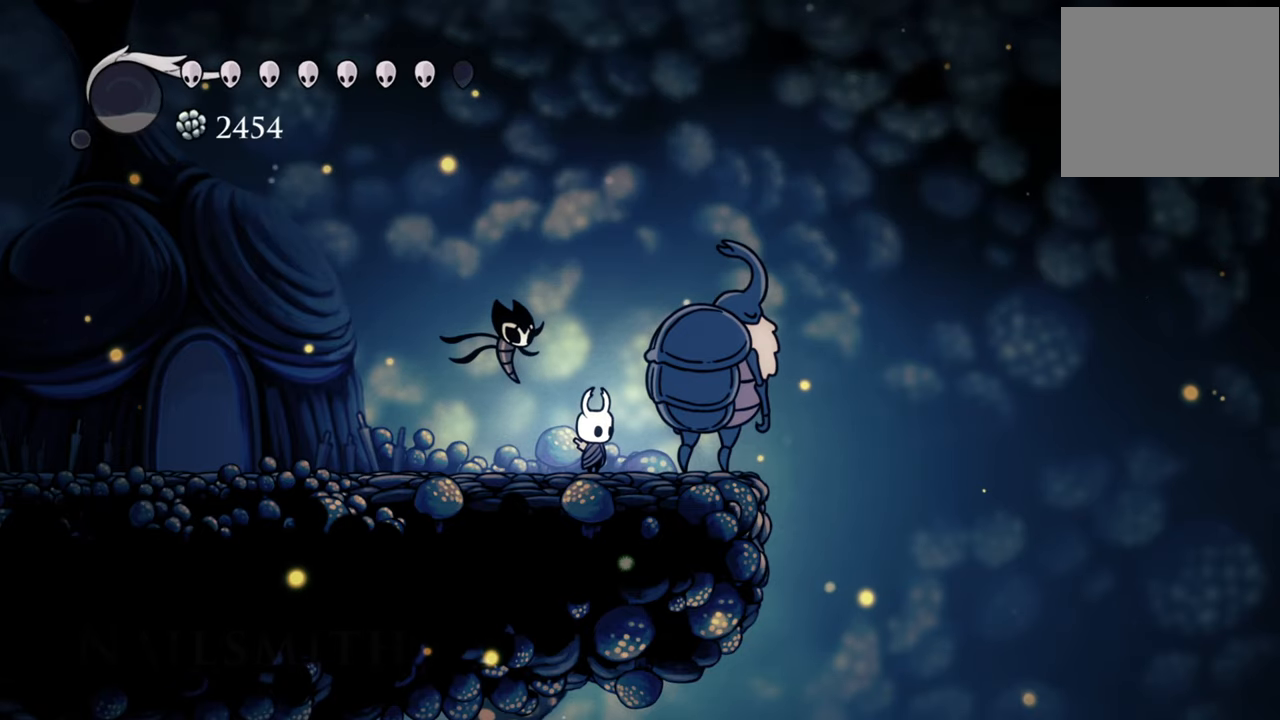
{"buttons": [], "events": []}
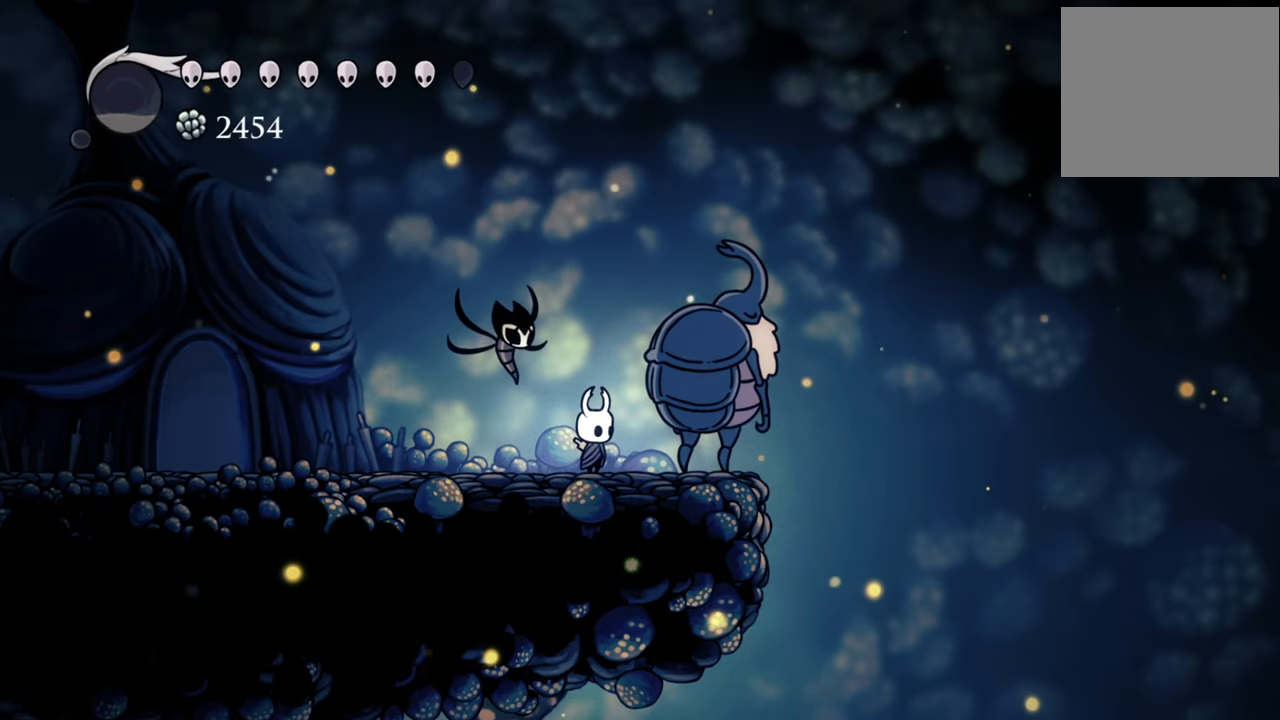
{"buttons": ["DPAD_LEFT"], "events": [[420, "DPAD_LEFT", "down"]]}
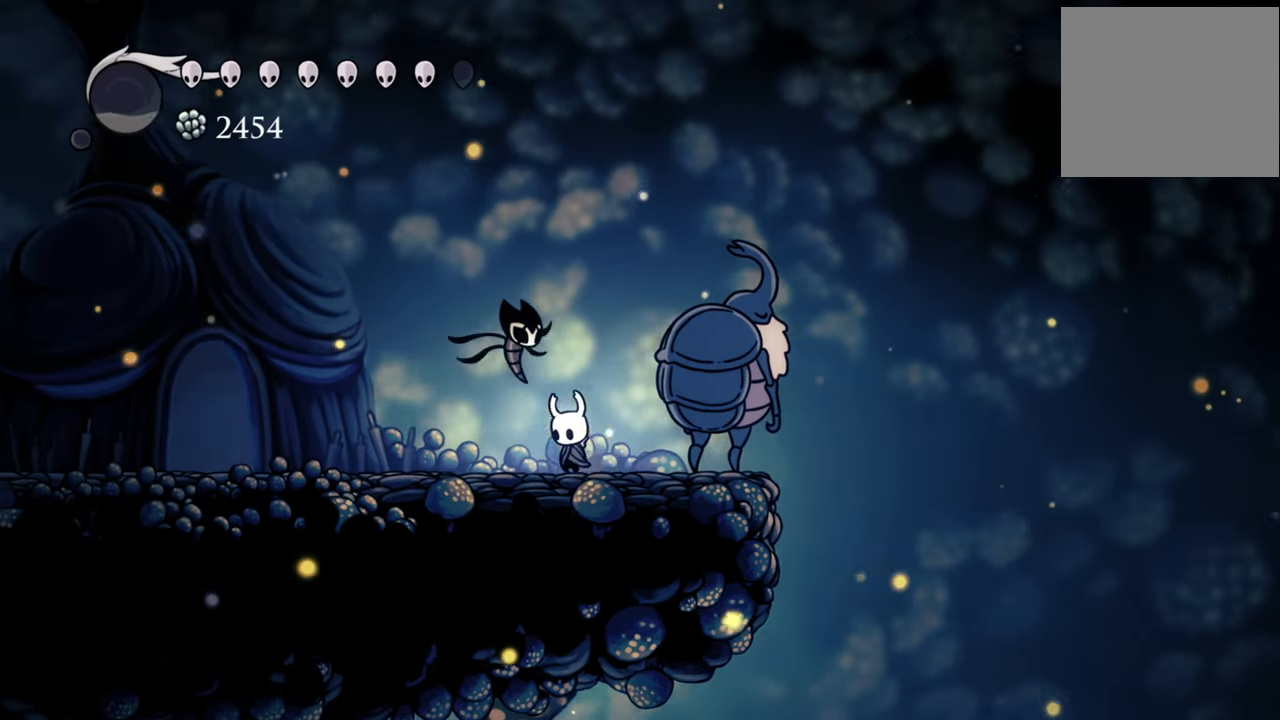
{"buttons": [], "events": [[220, "DPAD_LEFT", "up"]]}
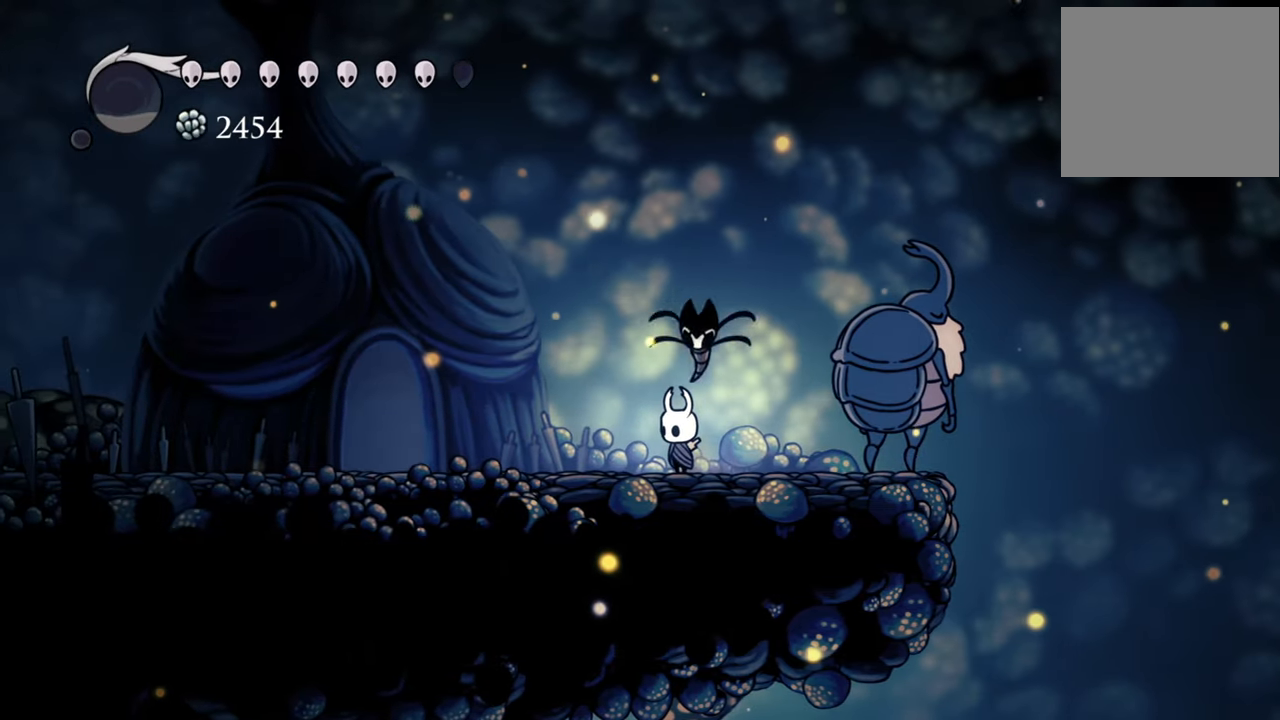
{"buttons": ["DPAD_RIGHT"], "events": [[120, "DPAD_RIGHT", "down"]]}
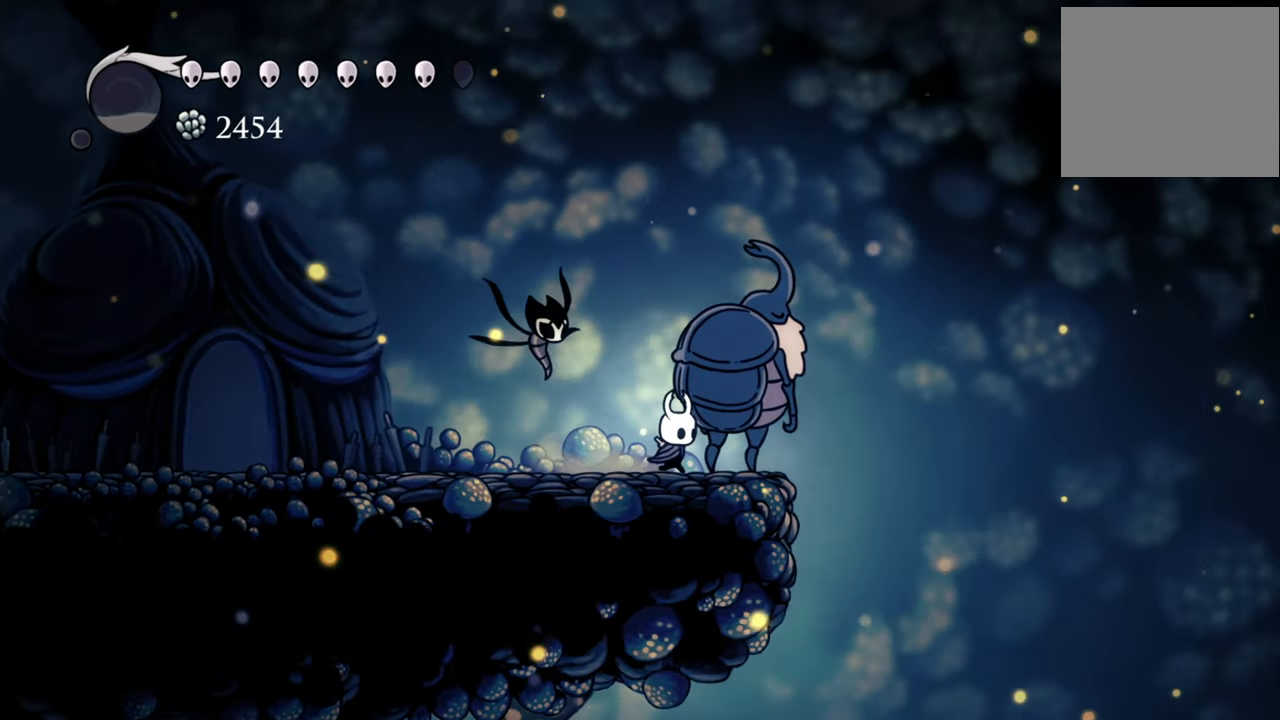
{"buttons": [], "events": [[120, "DPAD_RIGHT", "up"], [420, "DPAD_RIGHT", "down"], [460, "DPAD_RIGHT", "up"]]}
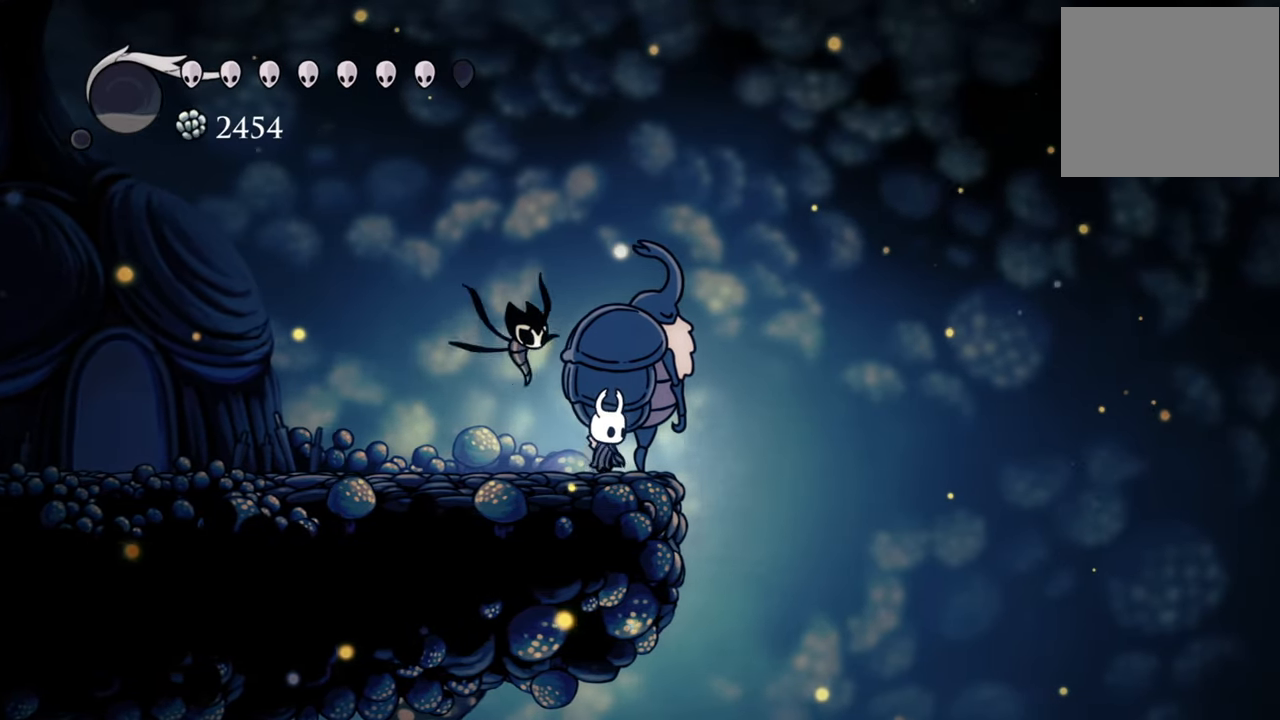
{"buttons": [], "events": []}
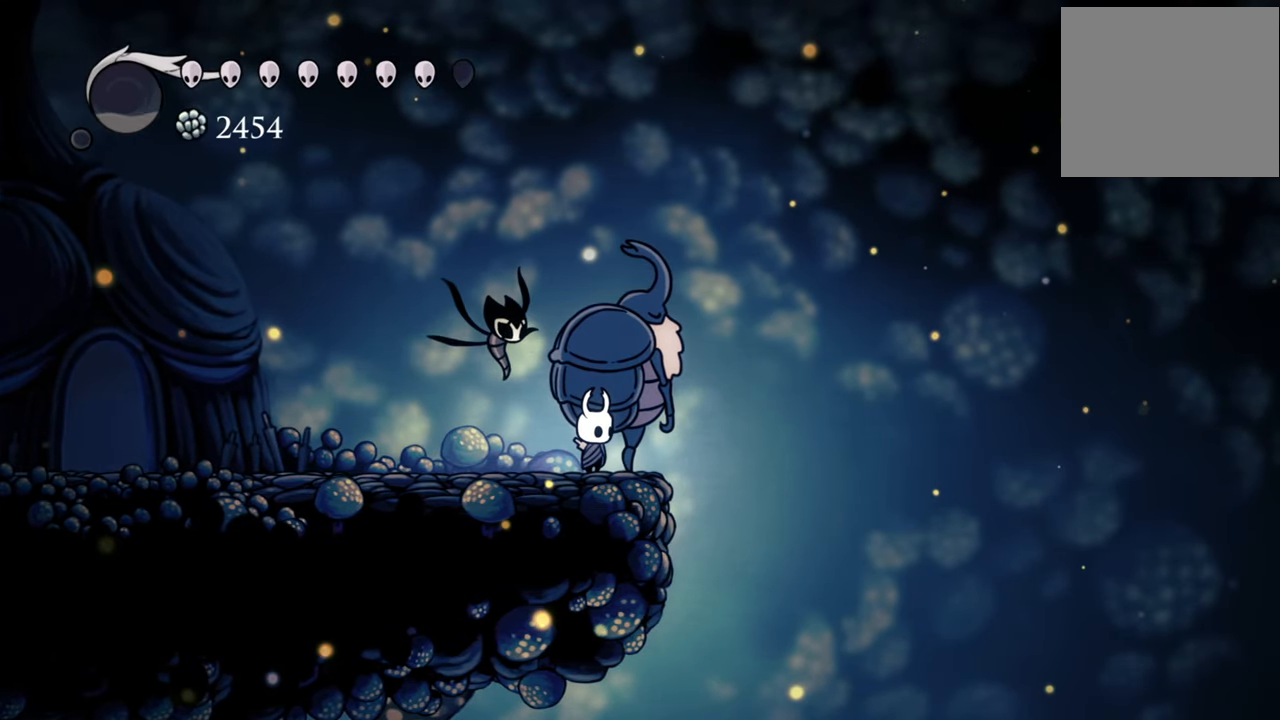
{"buttons": [], "events": [[340, "DPAD_RIGHT", "down"], [460, "DPAD_RIGHT", "up"]]}
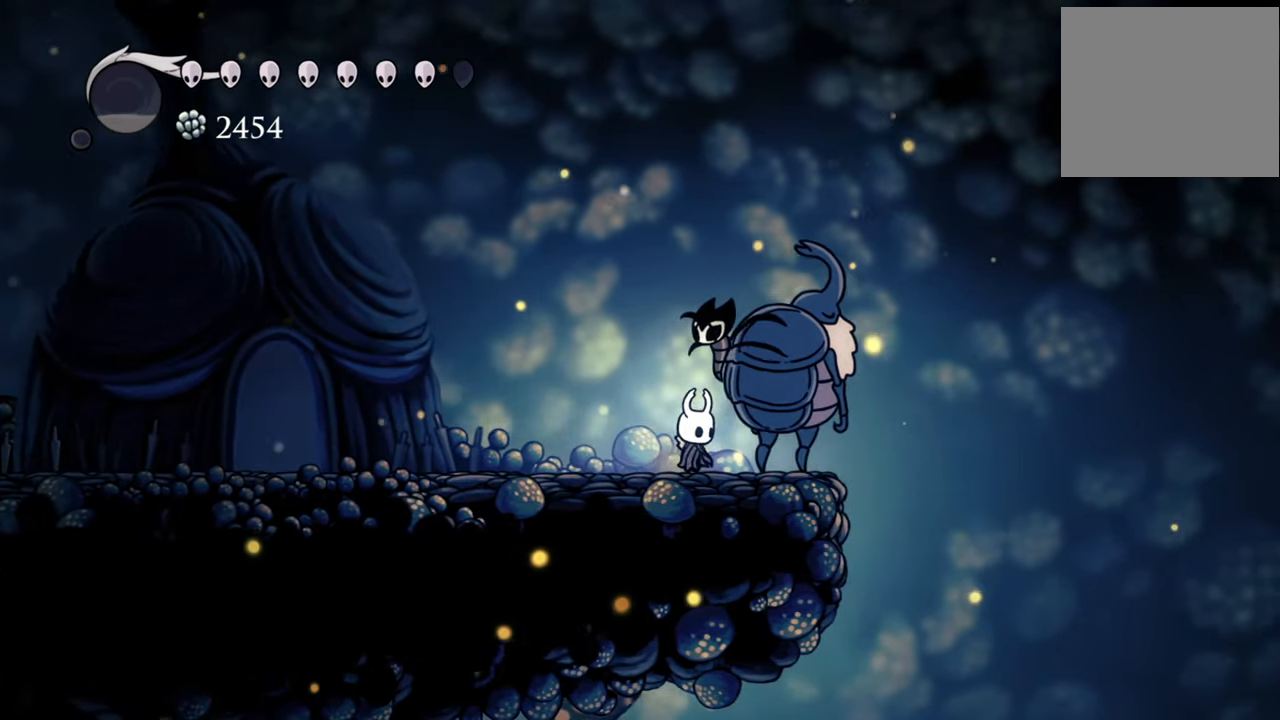
{"buttons": [], "events": []}
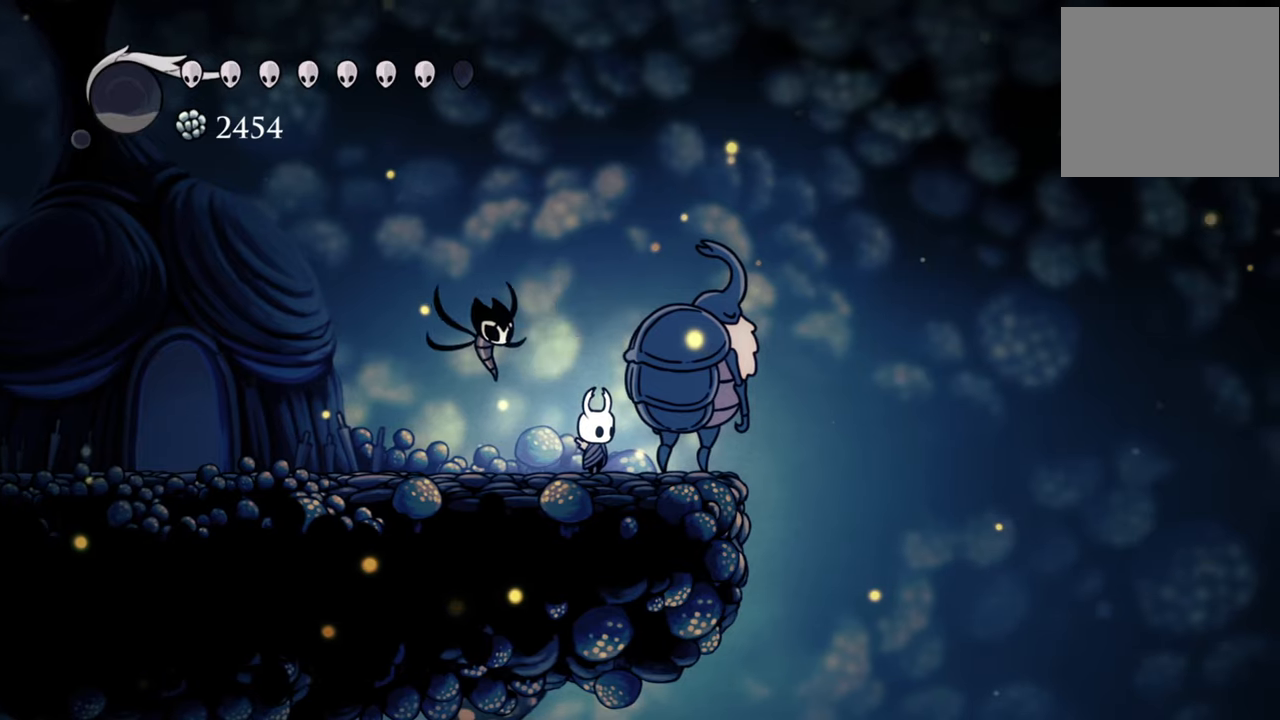
{"buttons": [], "events": []}
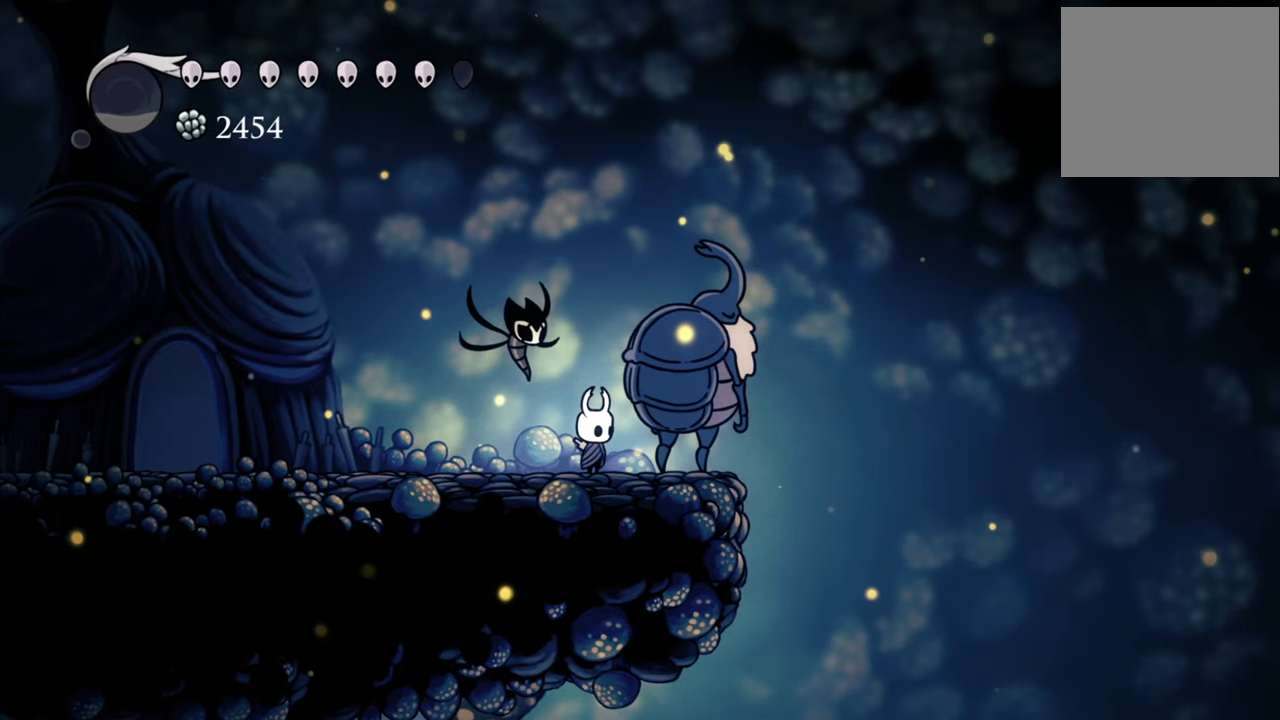
{"buttons": [], "events": []}
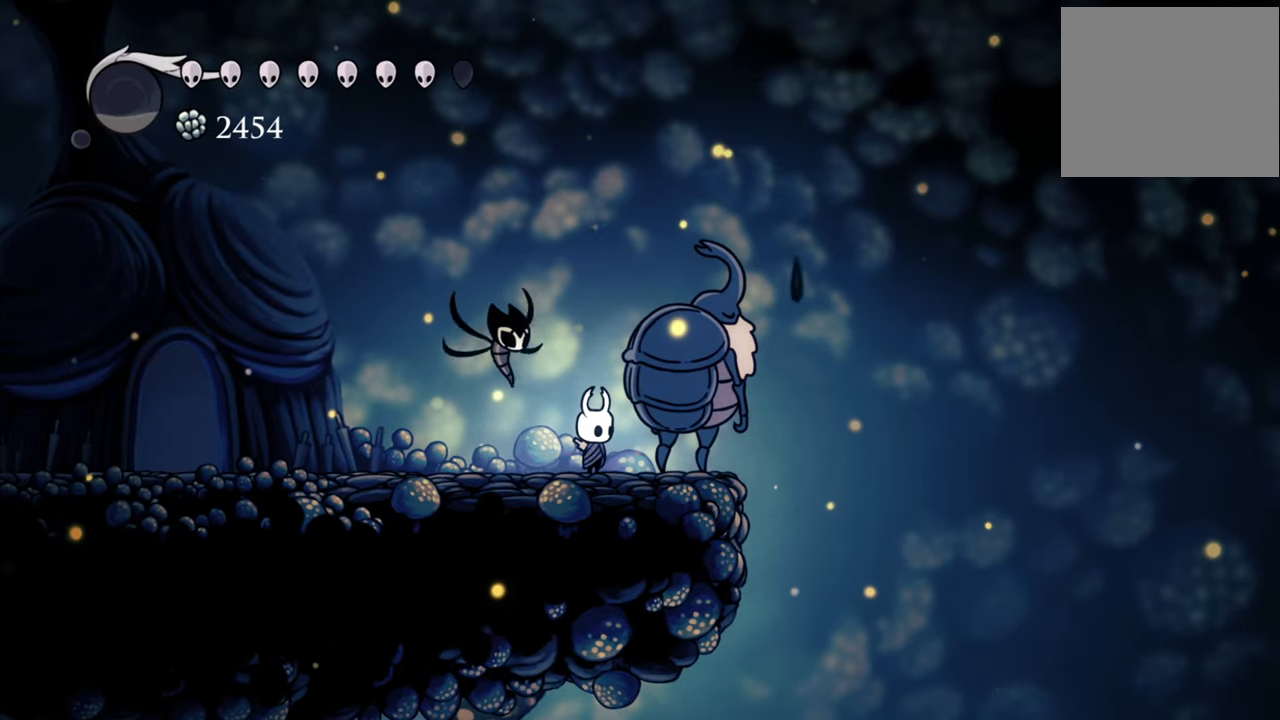
{"buttons": [], "events": [[260, "DPAD_LEFT", "down"], [400, "DPAD_LEFT", "up"]]}
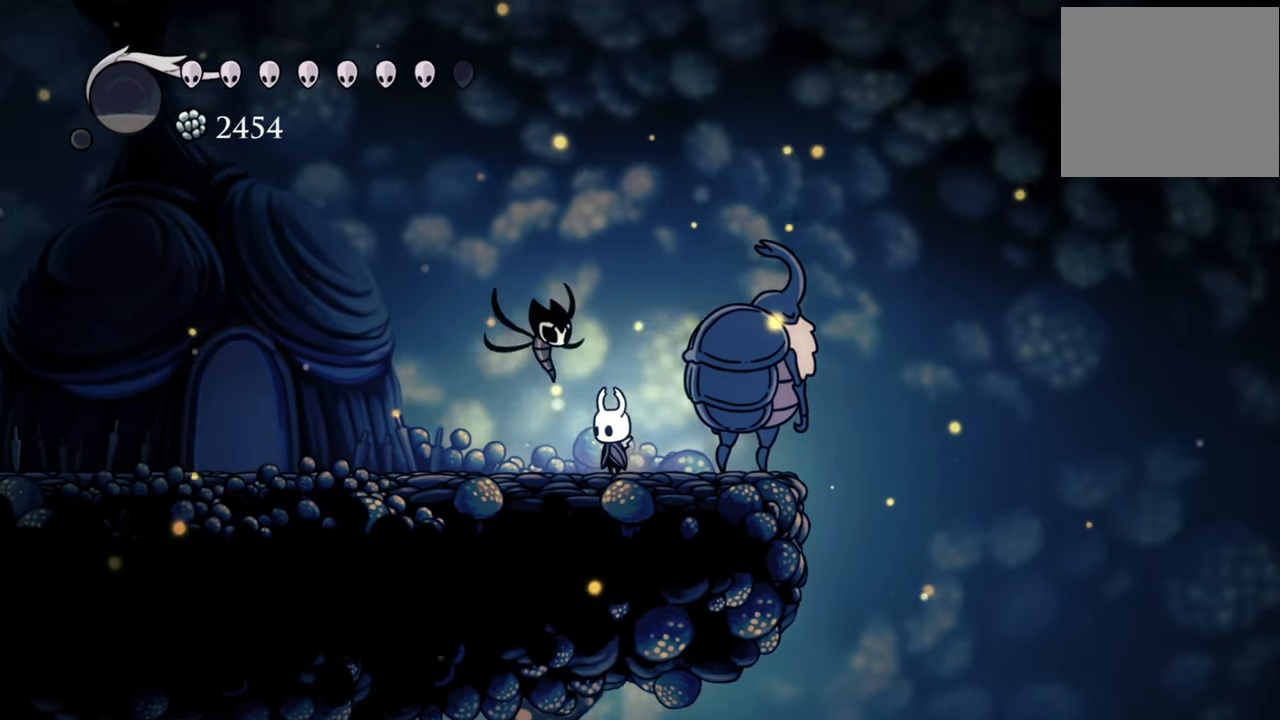
{"buttons": ["A"], "events": [[420, "A", "down"]]}
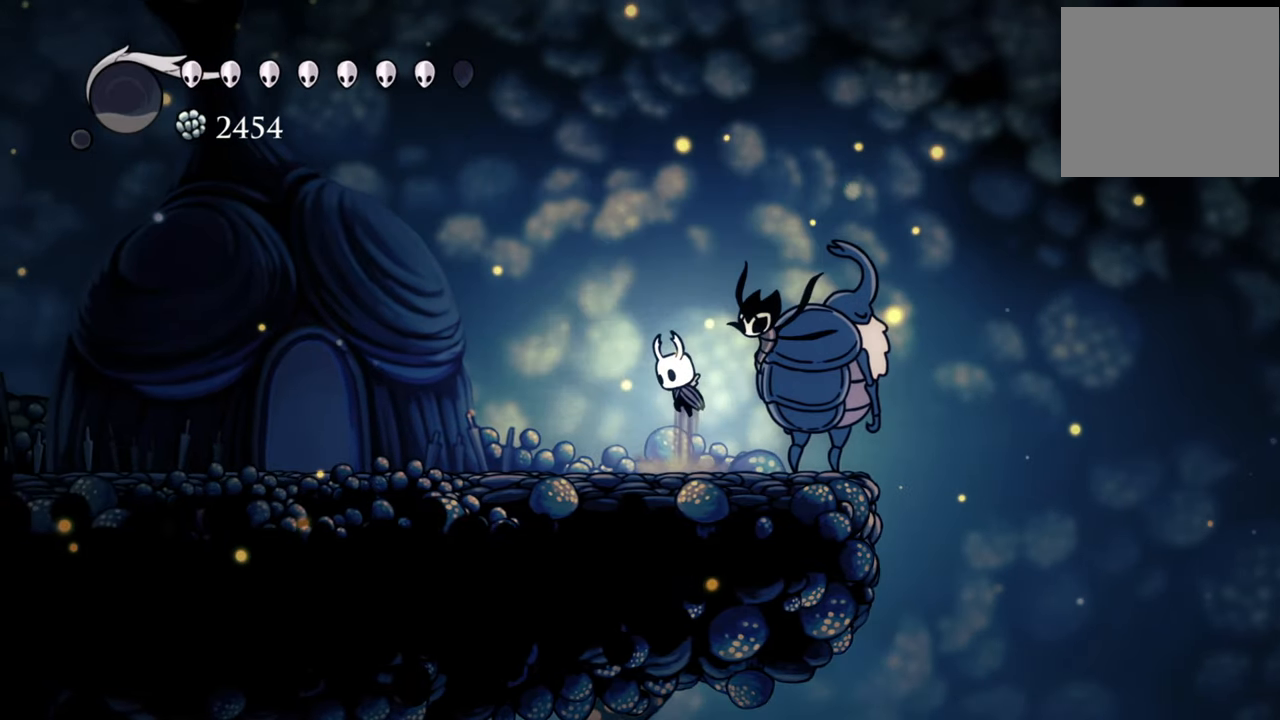
{"buttons": [], "events": [[120, "A", "up"], [180, "DPAD_LEFT", "down"], [500, "DPAD_LEFT", "up"]]}
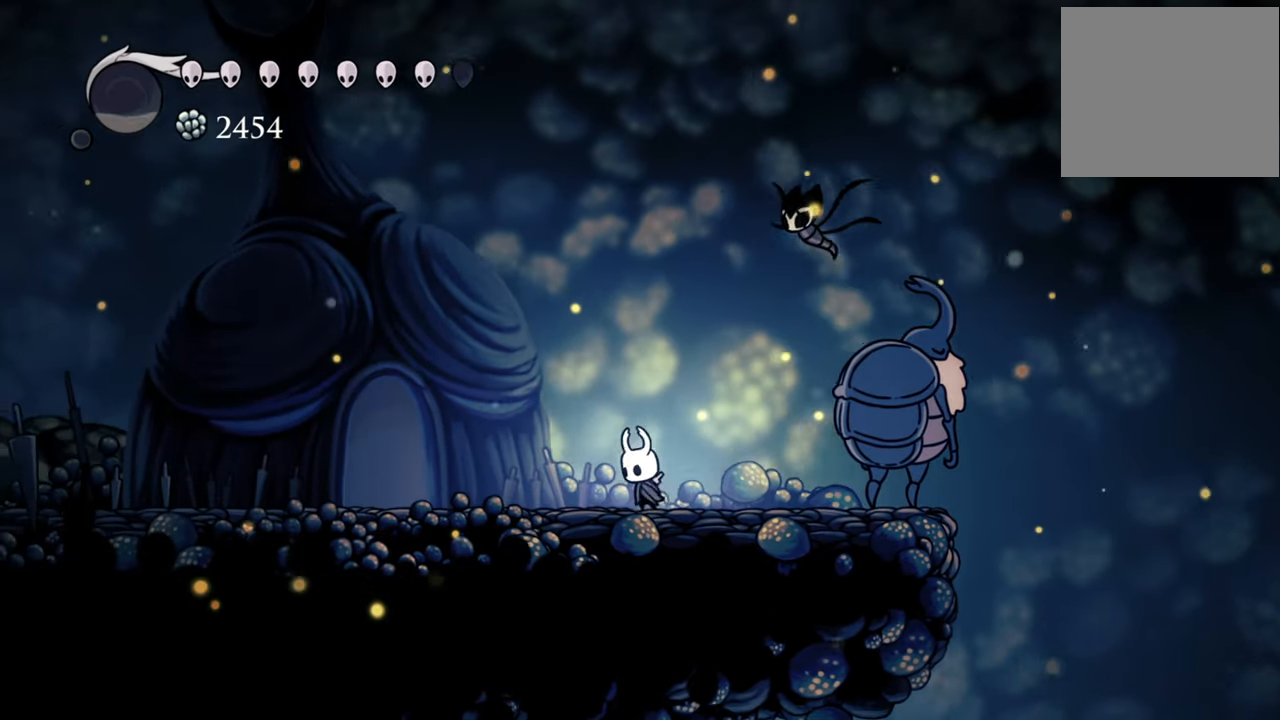
{"buttons": [], "events": []}
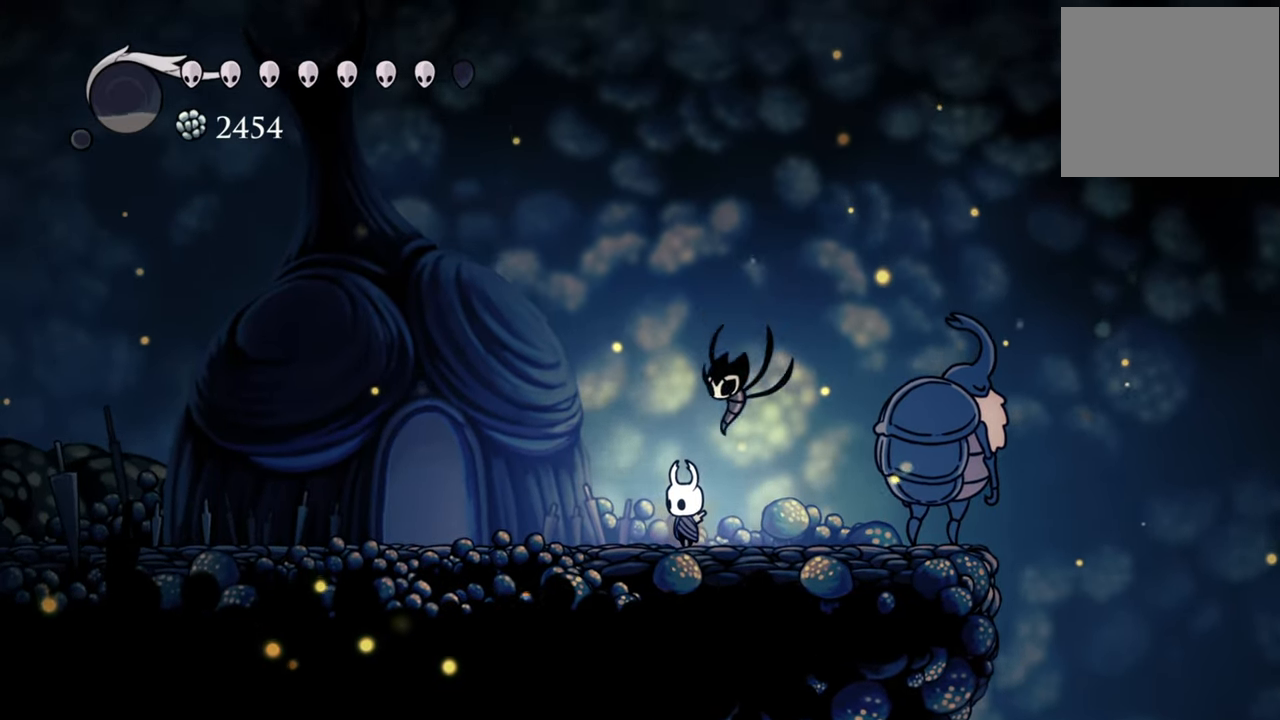
{"buttons": [], "events": [[100, "DPAD_RIGHT", "down"], [140, "DPAD_RIGHT", "up"]]}
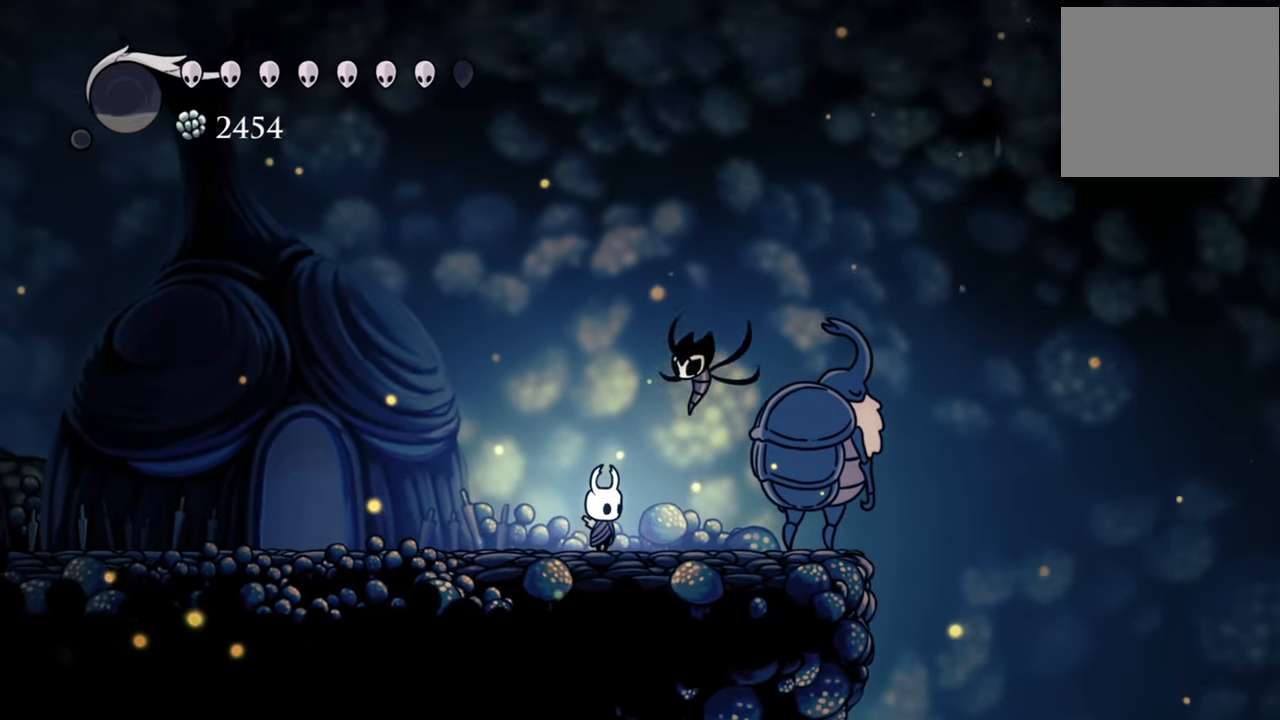
{"buttons": [], "events": []}
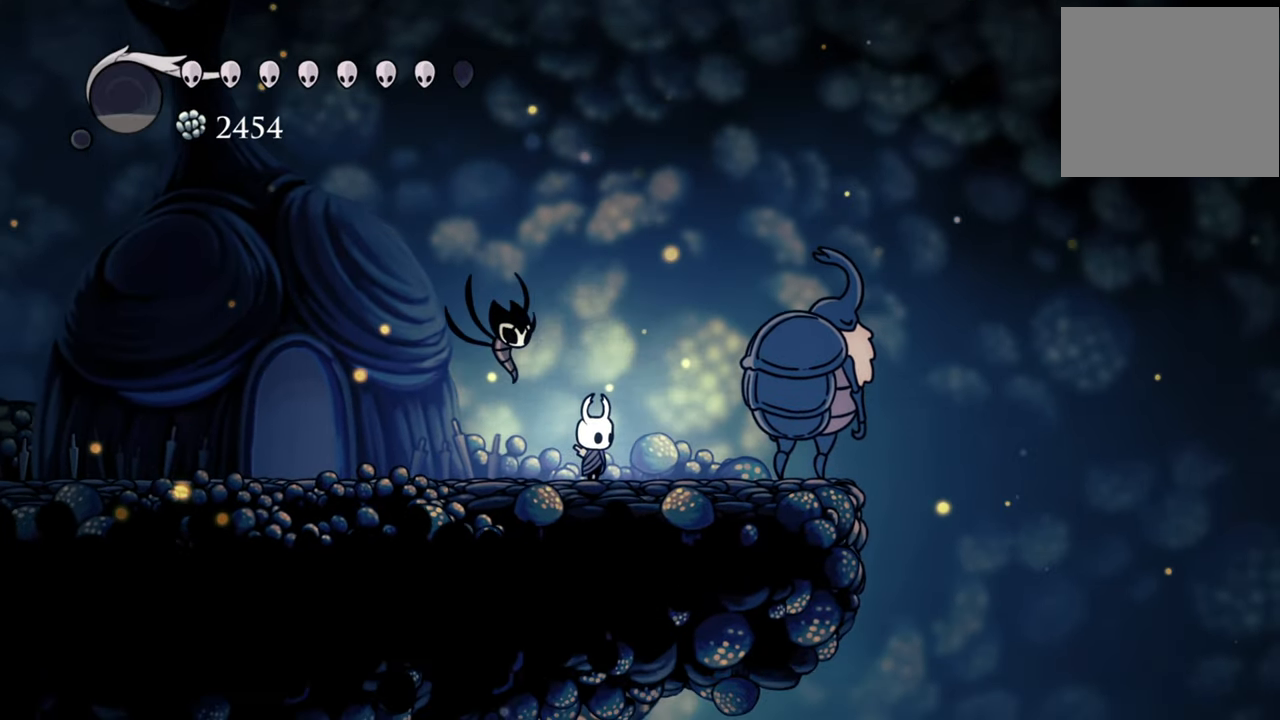
{"buttons": [], "events": []}
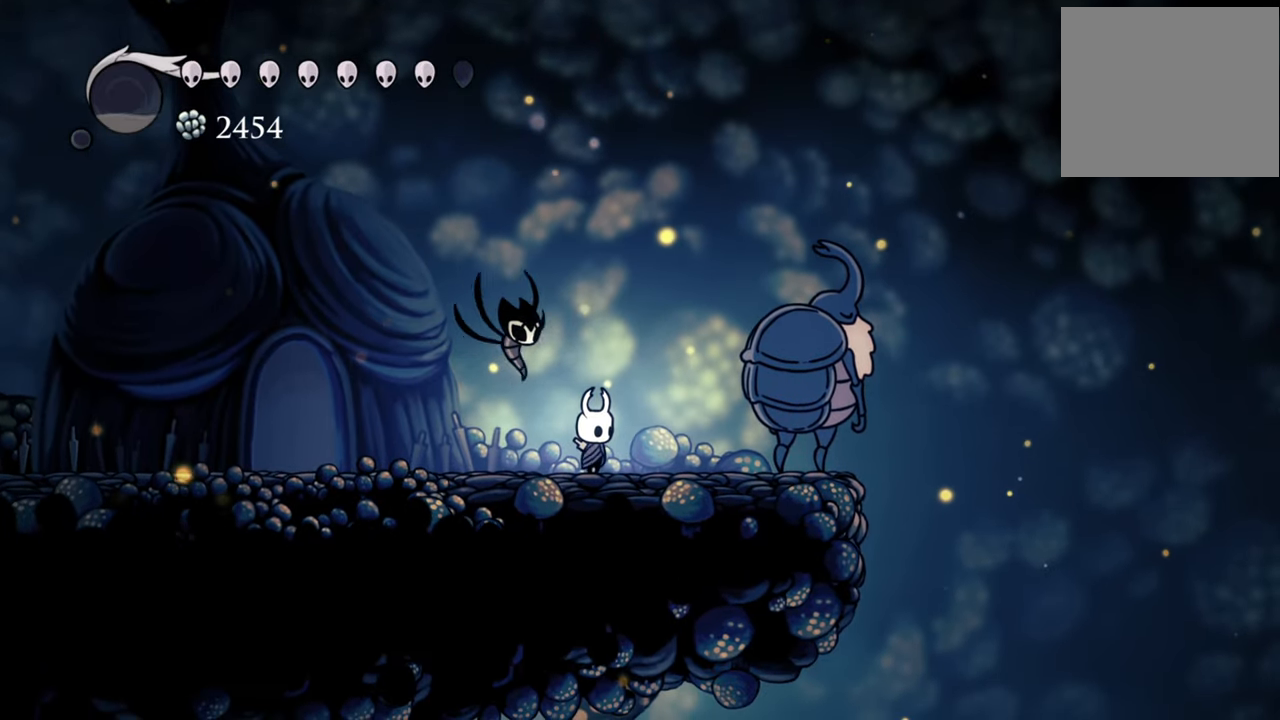
{"buttons": [], "events": []}
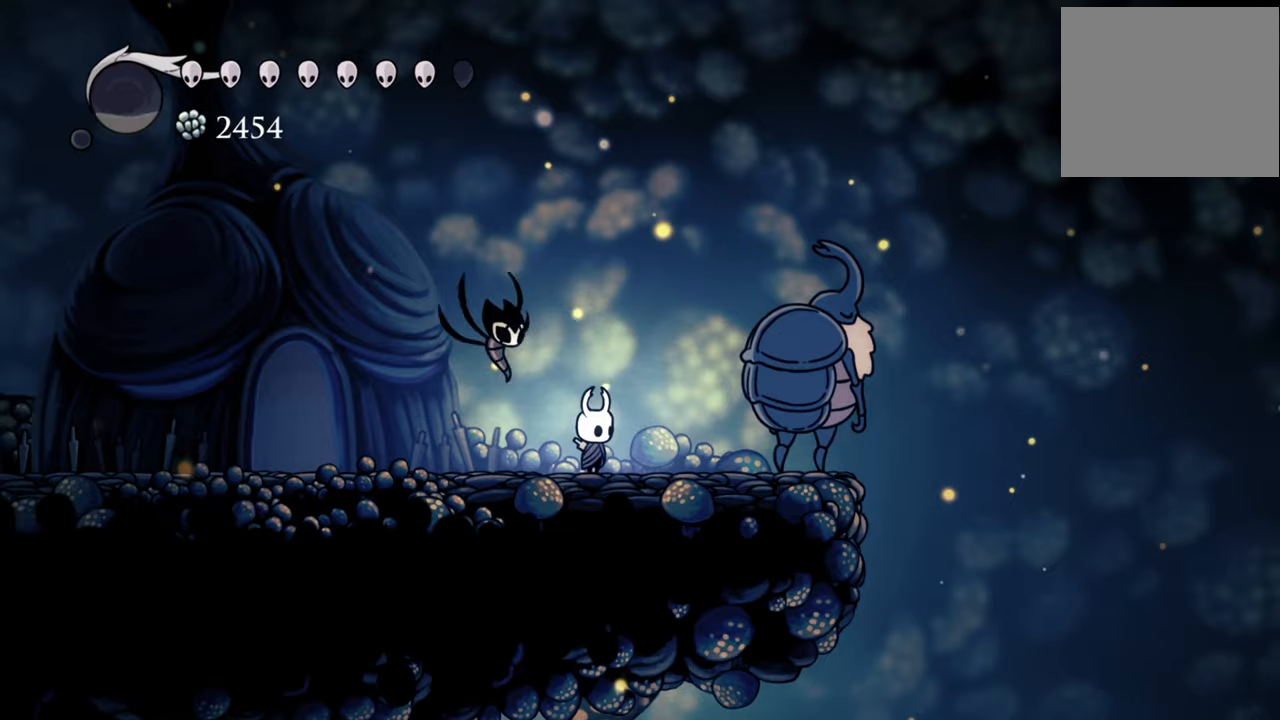
{"buttons": [], "events": []}
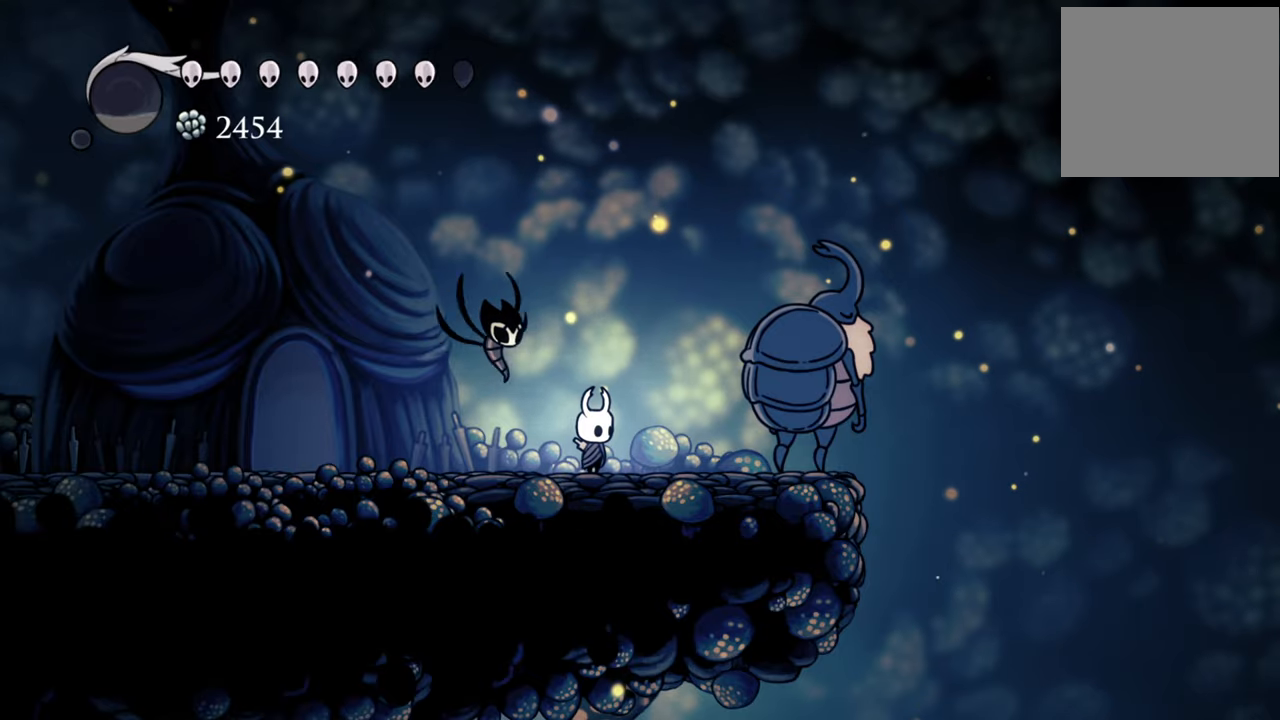
{"buttons": [], "events": []}